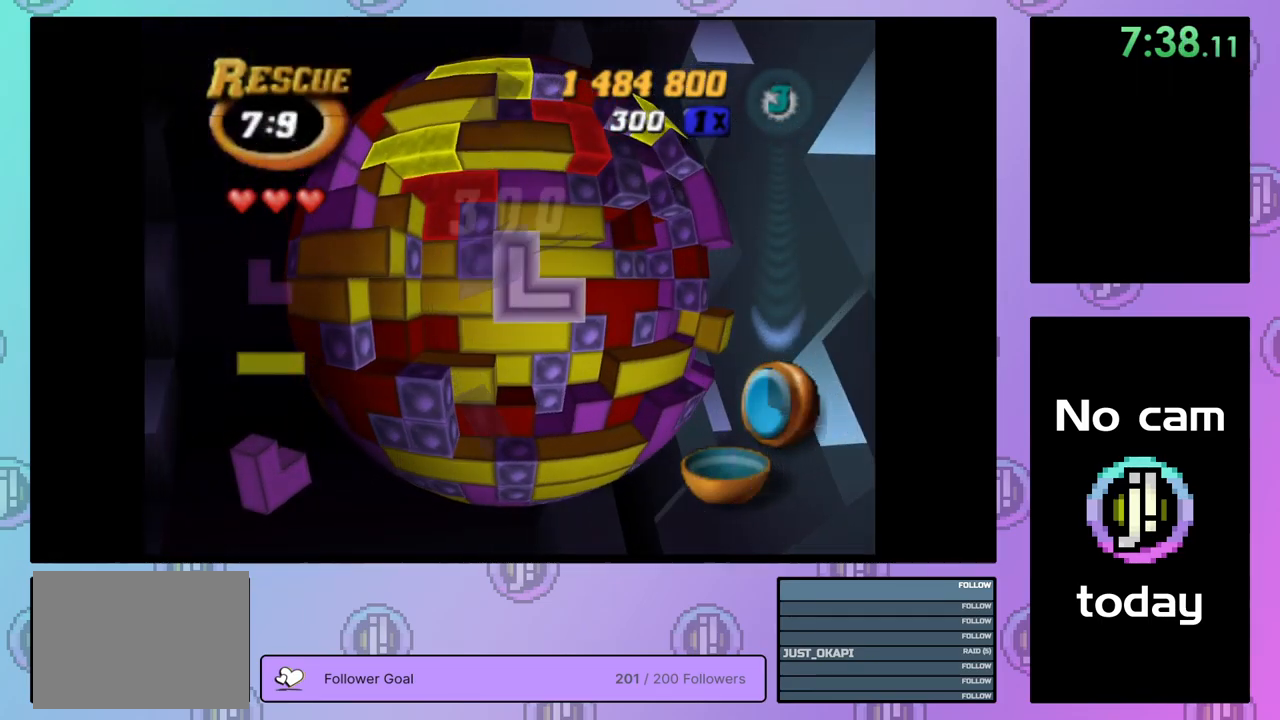
Gameplay with a controller (PlayStation layout); each line is a JSON object with the inputs held at the frame after it. "events" lists button and stick changes between this image and that frame as [ms after this image, input, new state], when the widget could be followed in between. Not read: left_stick.
{"buttons": ["DPAD_RIGHT"], "right_stick": "center", "events": [[34, "CROSS", "up"], [100, "DPAD_UP", "down"], [167, "DPAD_UP", "up"], [250, "DPAD_UP", "down"], [317, "DPAD_UP", "up"], [417, "DPAD_RIGHT", "down"]]}
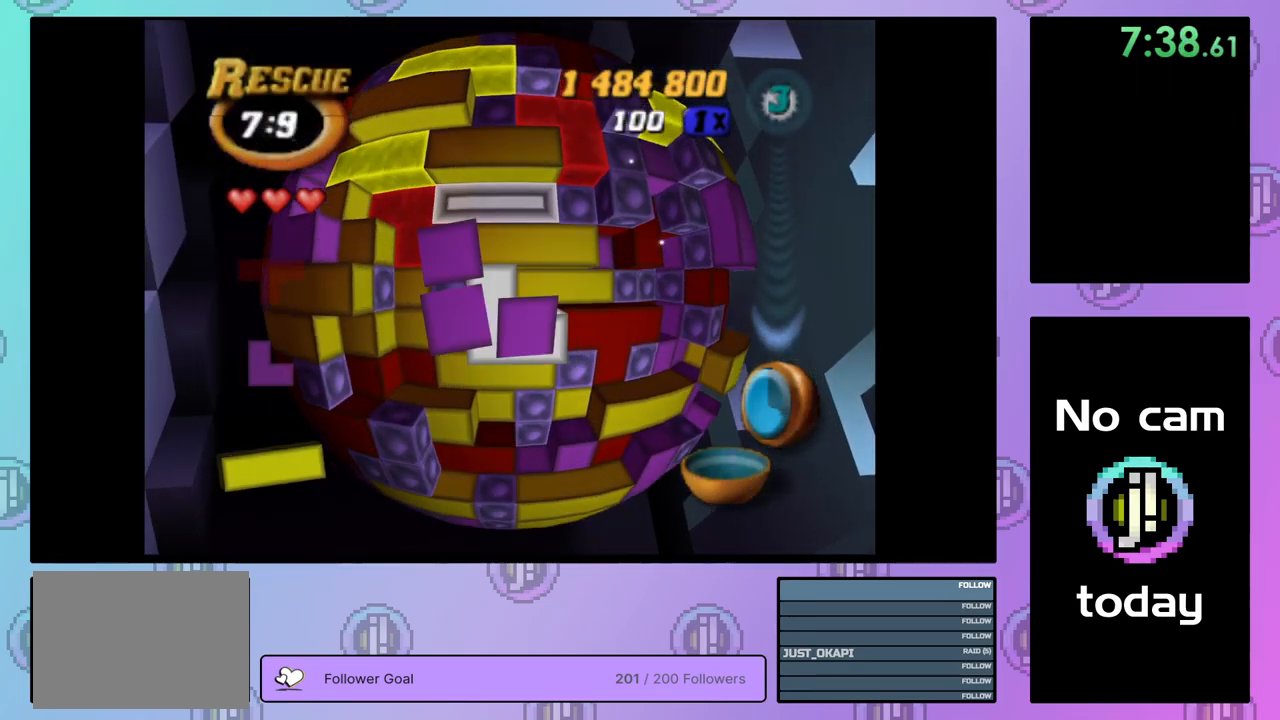
{"buttons": ["SQUARE", "DPAD_RIGHT"], "right_stick": "center", "events": [[17, "DPAD_RIGHT", "up"], [200, "DPAD_DOWN", "down"], [284, "DPAD_DOWN", "up"], [334, "SQUARE", "down"], [484, "DPAD_RIGHT", "down"]]}
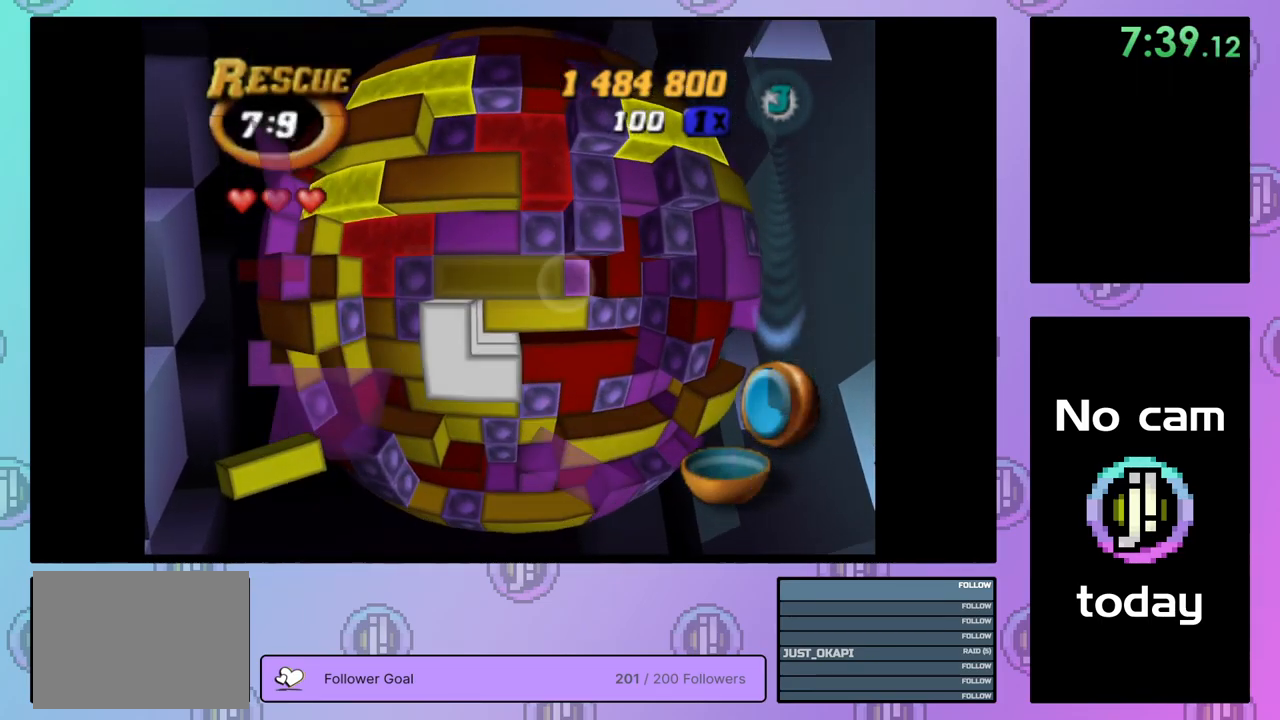
{"buttons": ["CROSS"], "right_stick": "center", "events": [[67, "DPAD_RIGHT", "up"], [150, "DPAD_DOWN", "down"], [200, "DPAD_DOWN", "up"], [366, "SQUARE", "up"], [483, "CROSS", "down"]]}
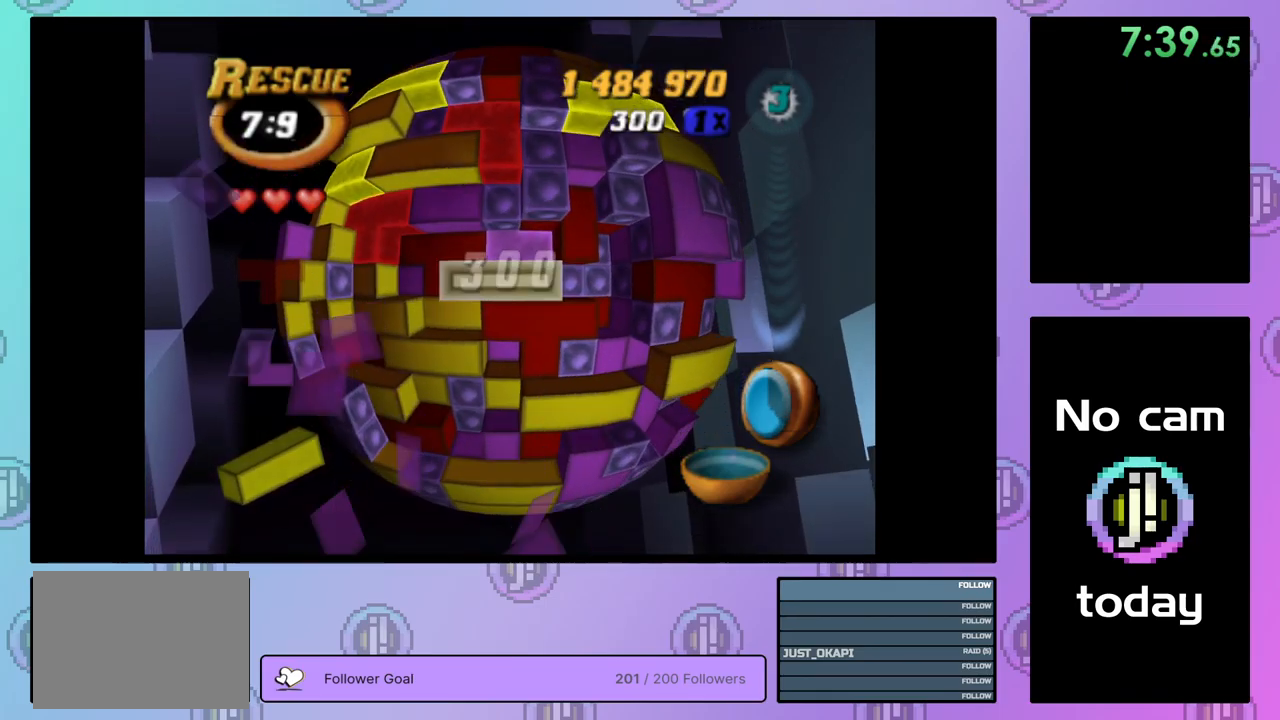
{"buttons": ["DPAD_UP"], "right_stick": "center", "events": [[84, "CROSS", "up"], [217, "DPAD_UP", "down"], [300, "DPAD_UP", "up"], [367, "DPAD_UP", "down"], [450, "DPAD_UP", "up"], [500, "DPAD_UP", "down"]]}
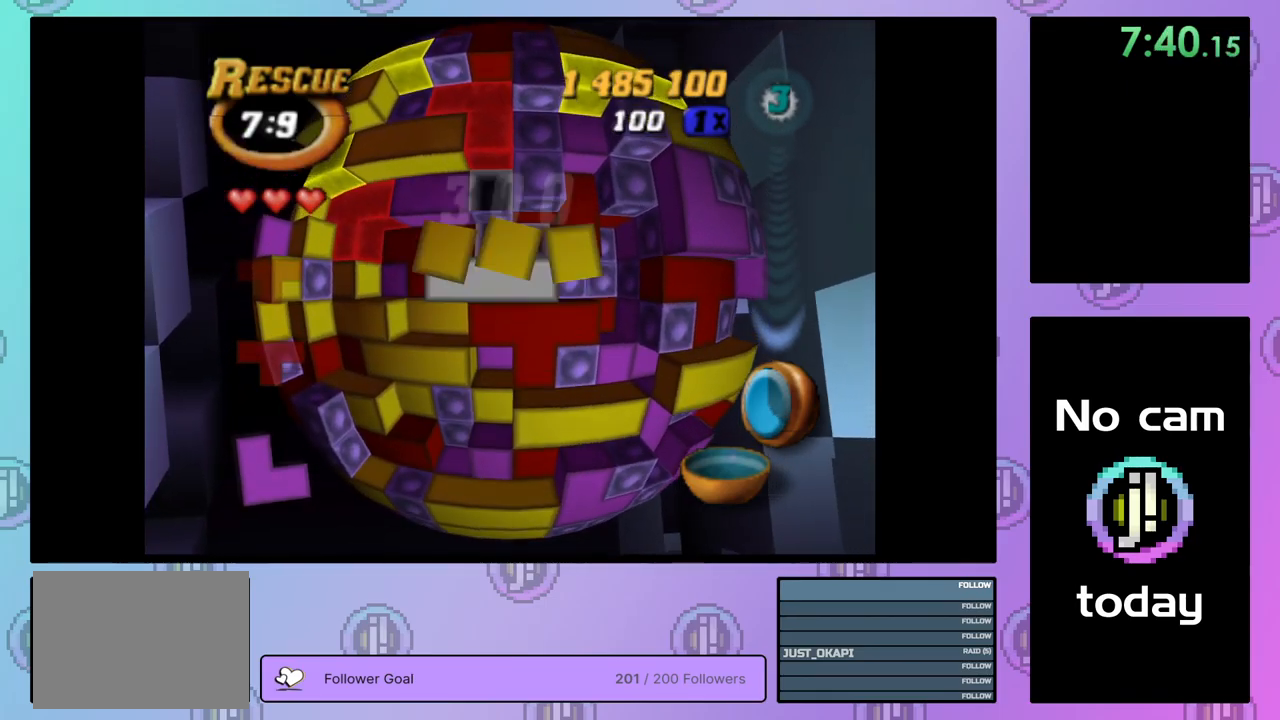
{"buttons": ["SQUARE", "DPAD_DOWN"], "right_stick": "center", "events": [[84, "DPAD_UP", "up"], [184, "DPAD_LEFT", "down"], [267, "DPAD_LEFT", "up"], [317, "DPAD_LEFT", "down"], [400, "DPAD_LEFT", "up"], [417, "SQUARE", "down"], [500, "DPAD_DOWN", "down"]]}
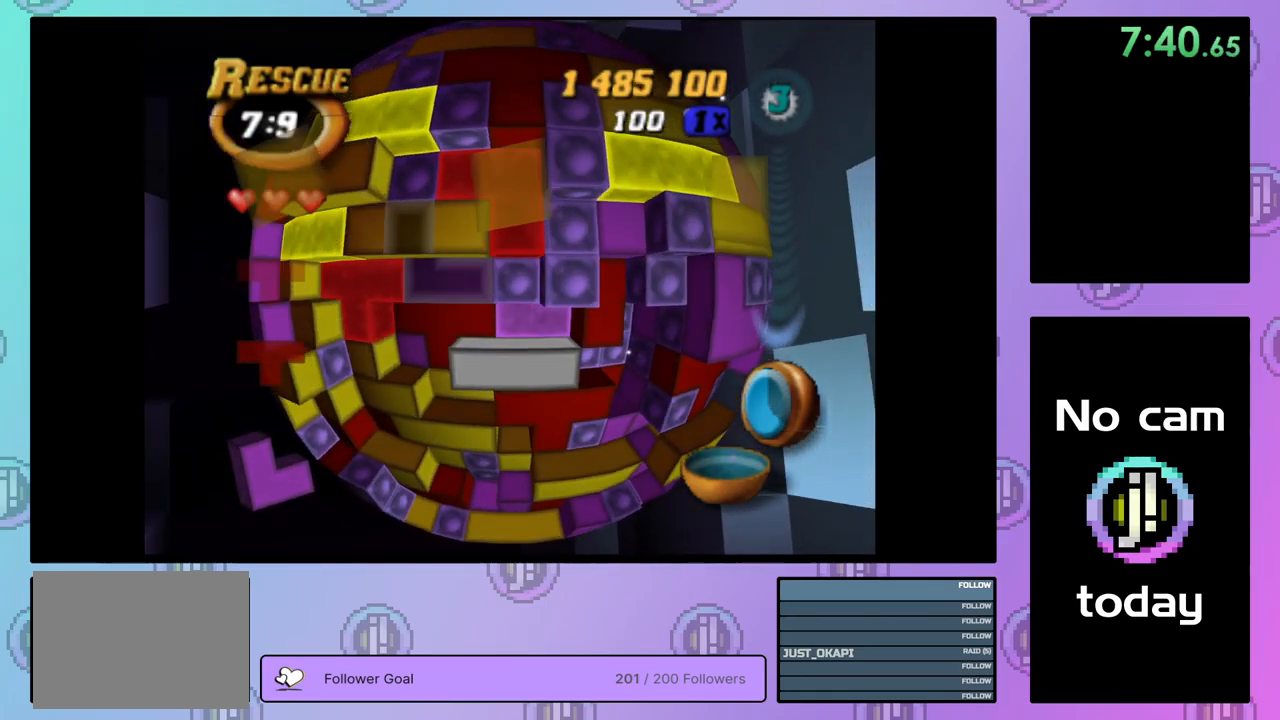
{"buttons": ["SQUARE", "DPAD_RIGHT"], "right_stick": "center", "events": [[84, "DPAD_DOWN", "up"], [150, "DPAD_DOWN", "down"], [200, "DPAD_DOWN", "up"], [334, "DPAD_RIGHT", "down"], [417, "DPAD_RIGHT", "up"], [500, "DPAD_RIGHT", "down"]]}
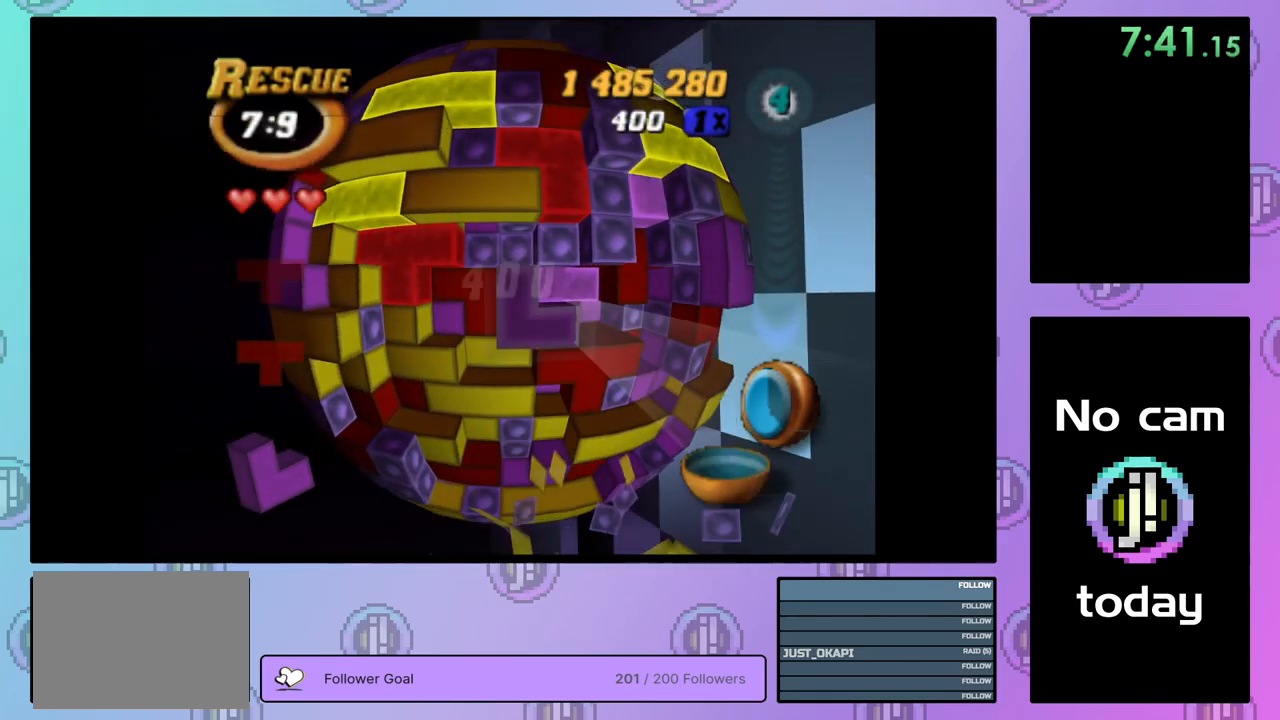
{"buttons": ["SQUARE", "DPAD_UP"], "right_stick": "center", "events": [[50, "DPAD_RIGHT", "up"], [450, "DPAD_UP", "down"]]}
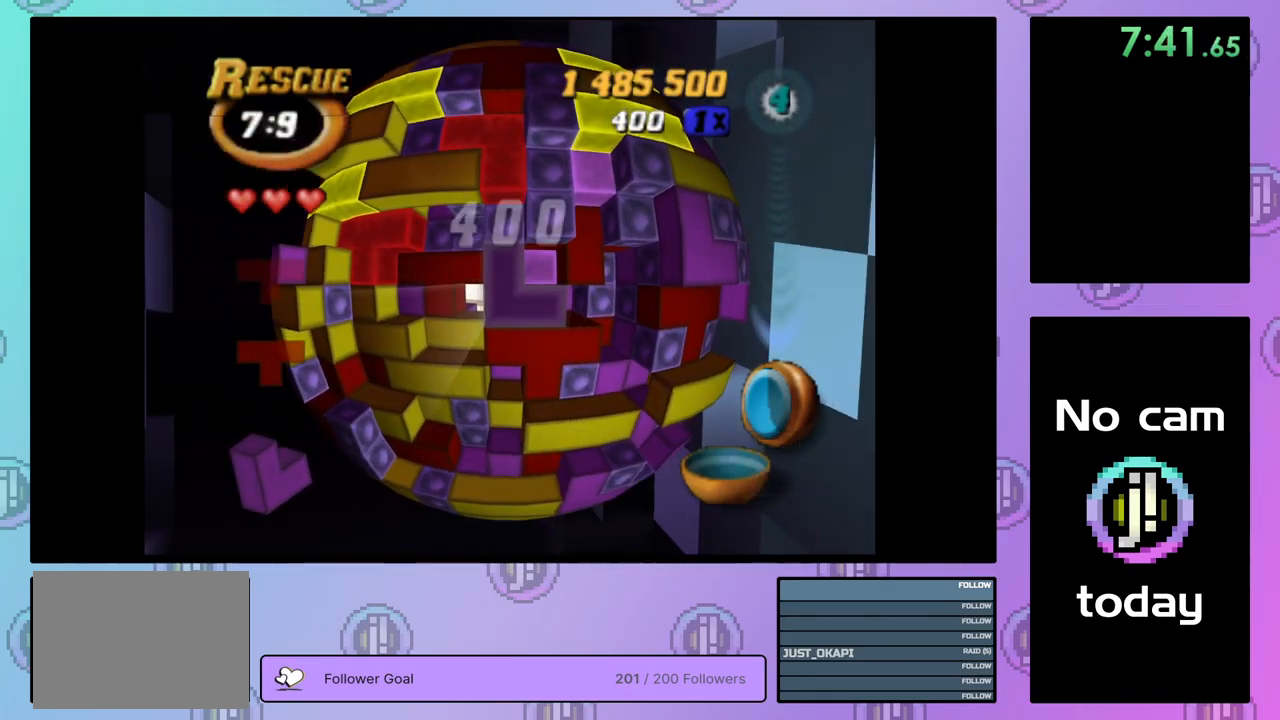
{"buttons": ["DPAD_LEFT"], "right_stick": "center", "events": [[34, "DPAD_UP", "up"], [284, "SQUARE", "up"], [400, "CROSS", "down"], [450, "DPAD_LEFT", "down"], [500, "CROSS", "up"]]}
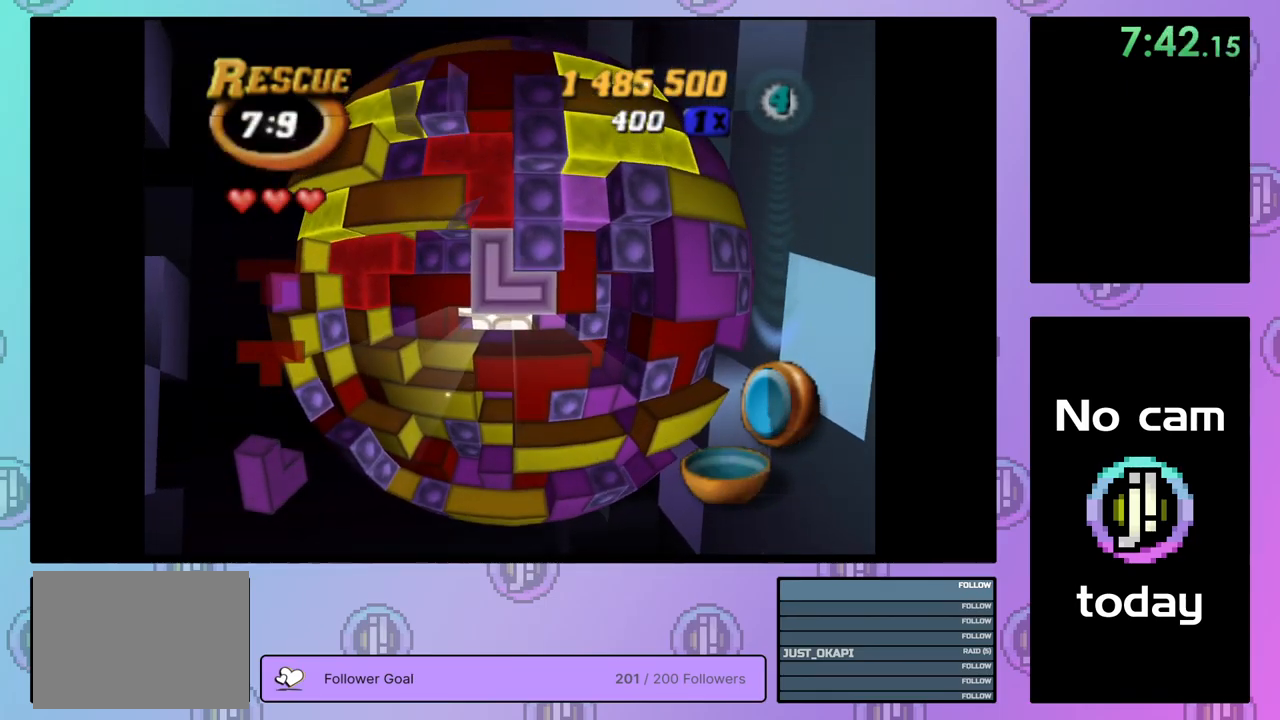
{"buttons": [], "right_stick": "center", "events": [[34, "DPAD_LEFT", "up"], [84, "DPAD_LEFT", "down"], [200, "DPAD_LEFT", "up"], [417, "DPAD_DOWN", "down"], [484, "DPAD_DOWN", "up"]]}
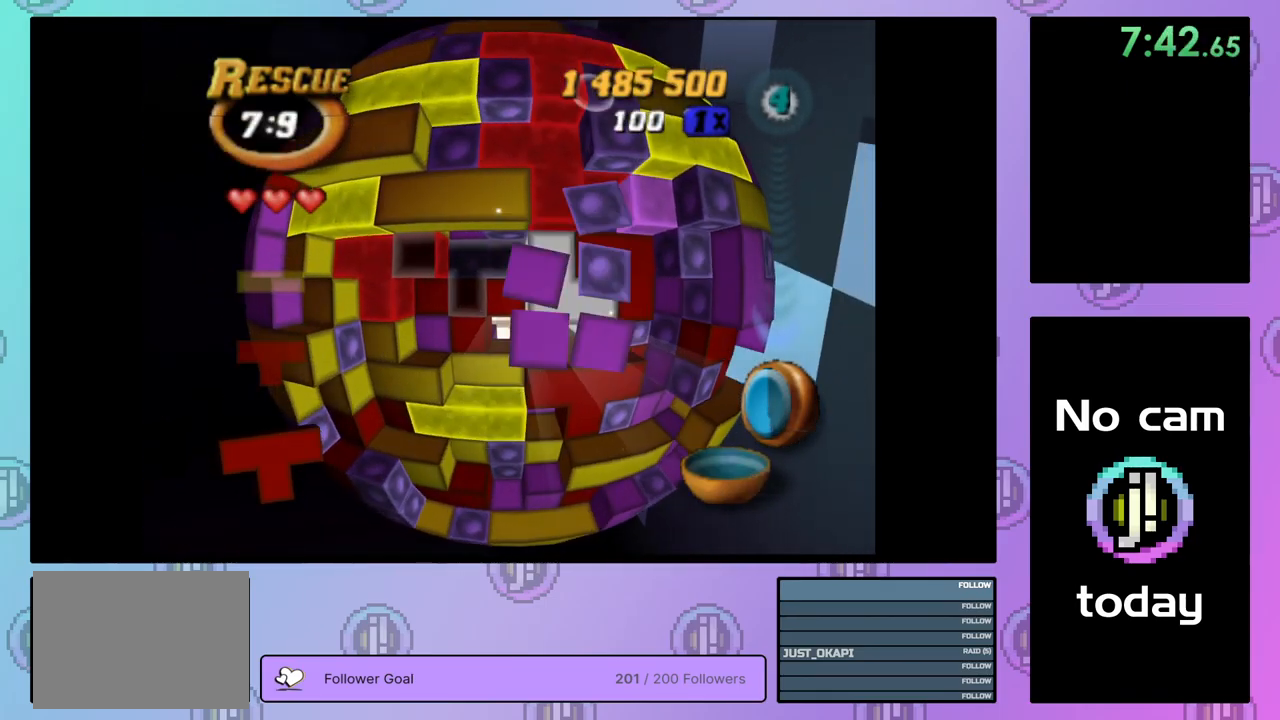
{"buttons": ["DPAD_RIGHT"], "right_stick": "center", "events": [[34, "CROSS", "down"], [150, "CROSS", "up"], [184, "DPAD_RIGHT", "down"], [250, "DPAD_RIGHT", "up"], [317, "DPAD_RIGHT", "down"], [434, "DPAD_RIGHT", "up"], [467, "DPAD_RIGHT", "down"]]}
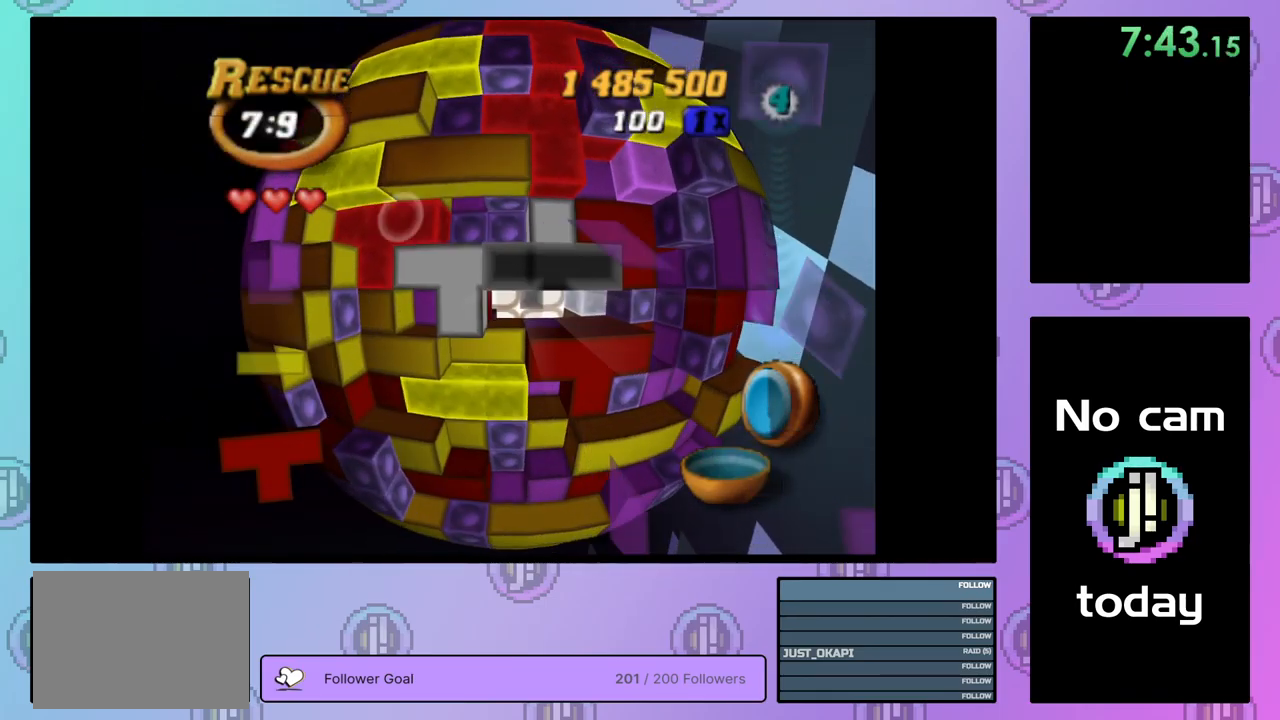
{"buttons": [], "right_stick": "center", "events": [[67, "DPAD_RIGHT", "up"], [150, "DPAD_DOWN", "down"], [234, "DPAD_DOWN", "up"], [300, "DPAD_DOWN", "down"], [400, "DPAD_DOWN", "up"]]}
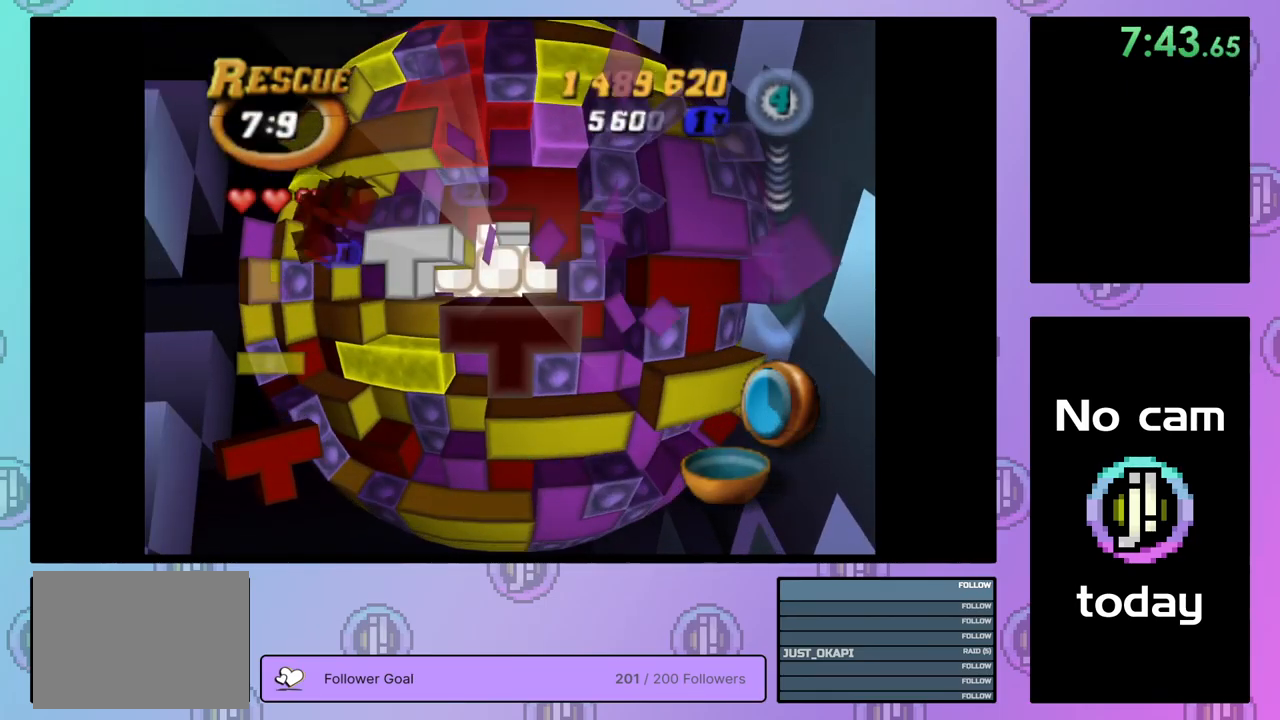
{"buttons": ["SQUARE"], "right_stick": "center", "events": [[67, "SQUARE", "down"], [217, "DPAD_UP", "down"], [284, "DPAD_UP", "up"], [384, "DPAD_RIGHT", "down"], [467, "DPAD_RIGHT", "up"]]}
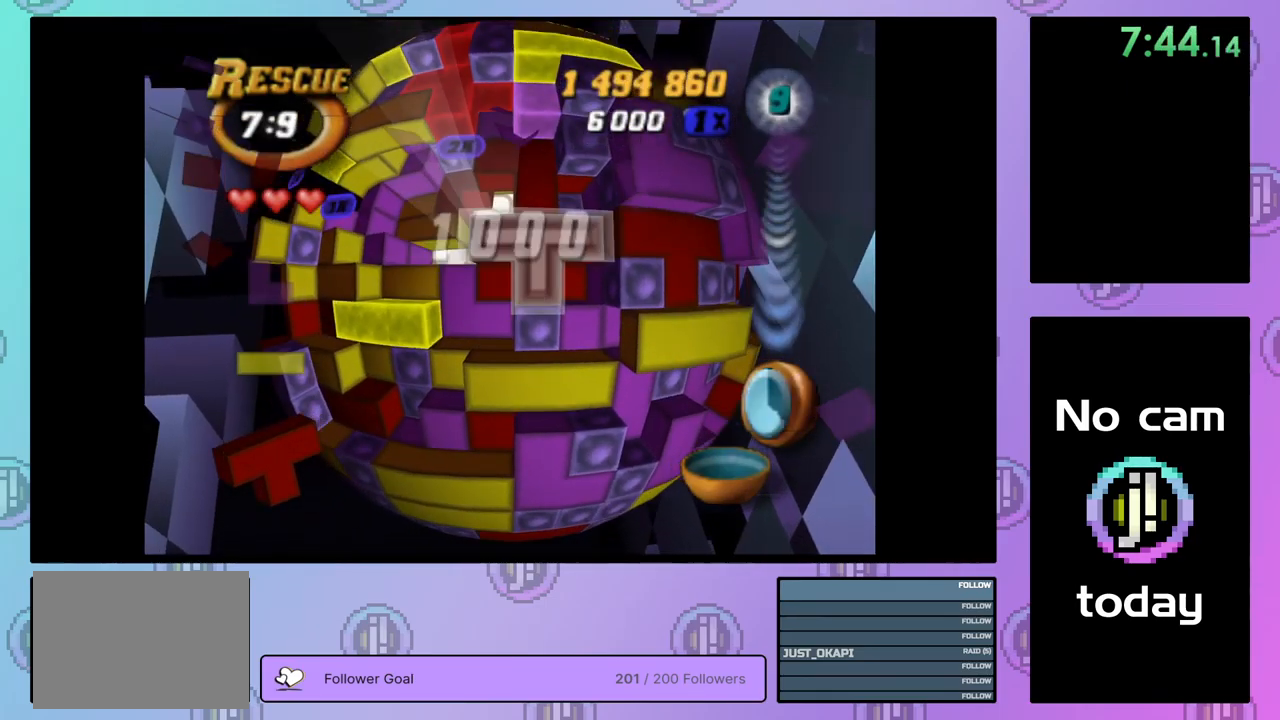
{"buttons": ["DPAD_LEFT"], "right_stick": "center", "events": [[201, "SQUARE", "up"], [334, "CROSS", "down"], [434, "CROSS", "up"], [434, "DPAD_LEFT", "down"]]}
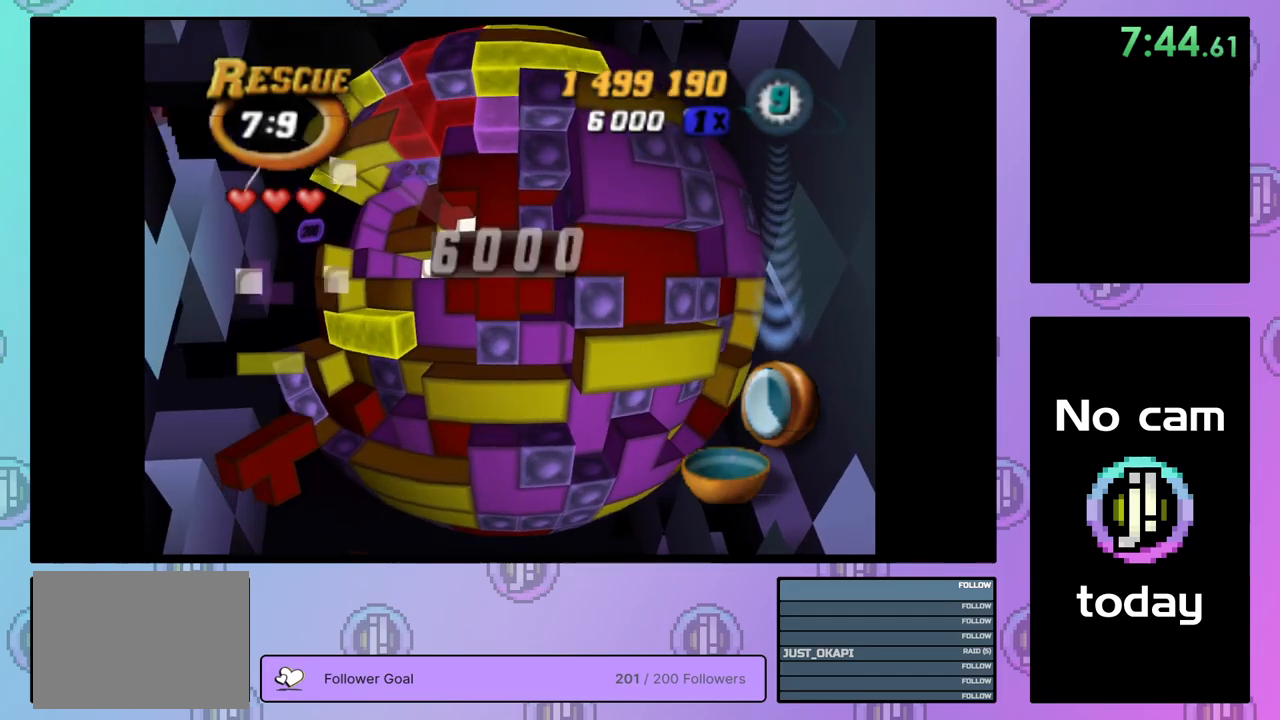
{"buttons": [], "right_stick": "center", "events": [[33, "DPAD_LEFT", "up"], [83, "DPAD_LEFT", "down"], [167, "DPAD_LEFT", "up"], [283, "DPAD_DOWN", "down"], [367, "DPAD_DOWN", "up"]]}
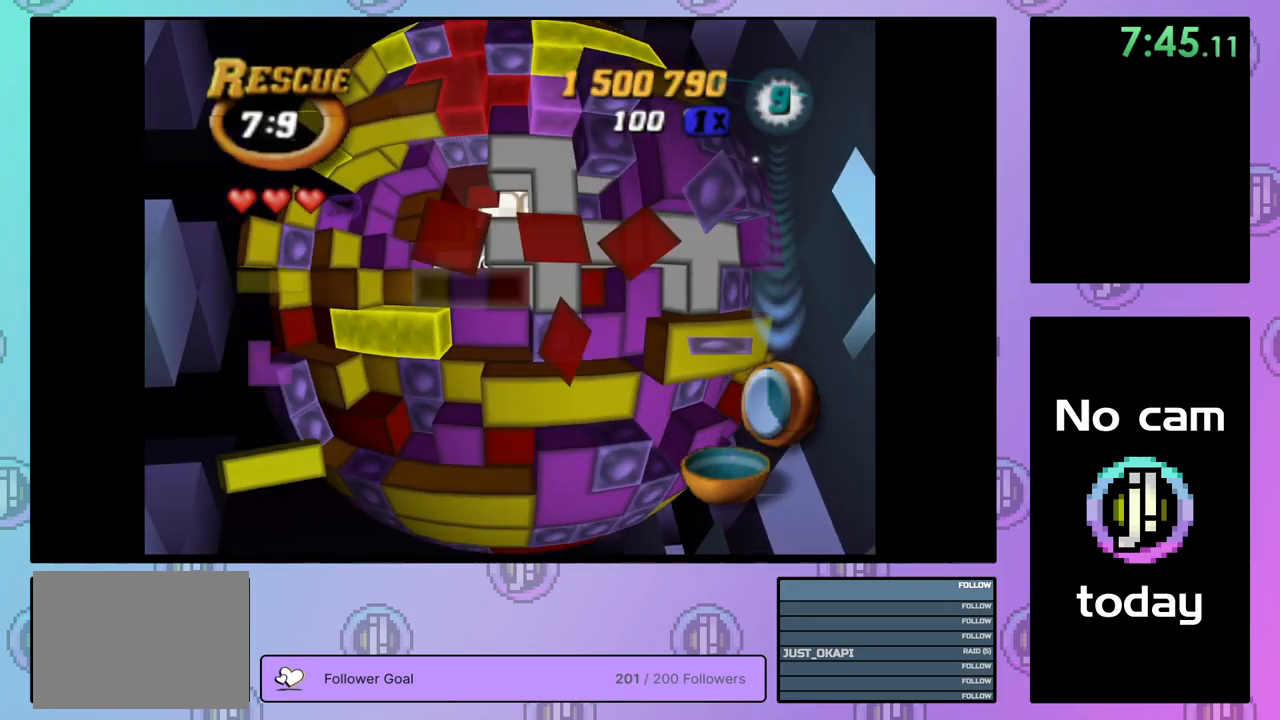
{"buttons": ["DPAD_LEFT"], "right_stick": "center", "events": [[17, "DPAD_LEFT", "down"], [83, "DPAD_LEFT", "up"], [450, "DPAD_LEFT", "down"]]}
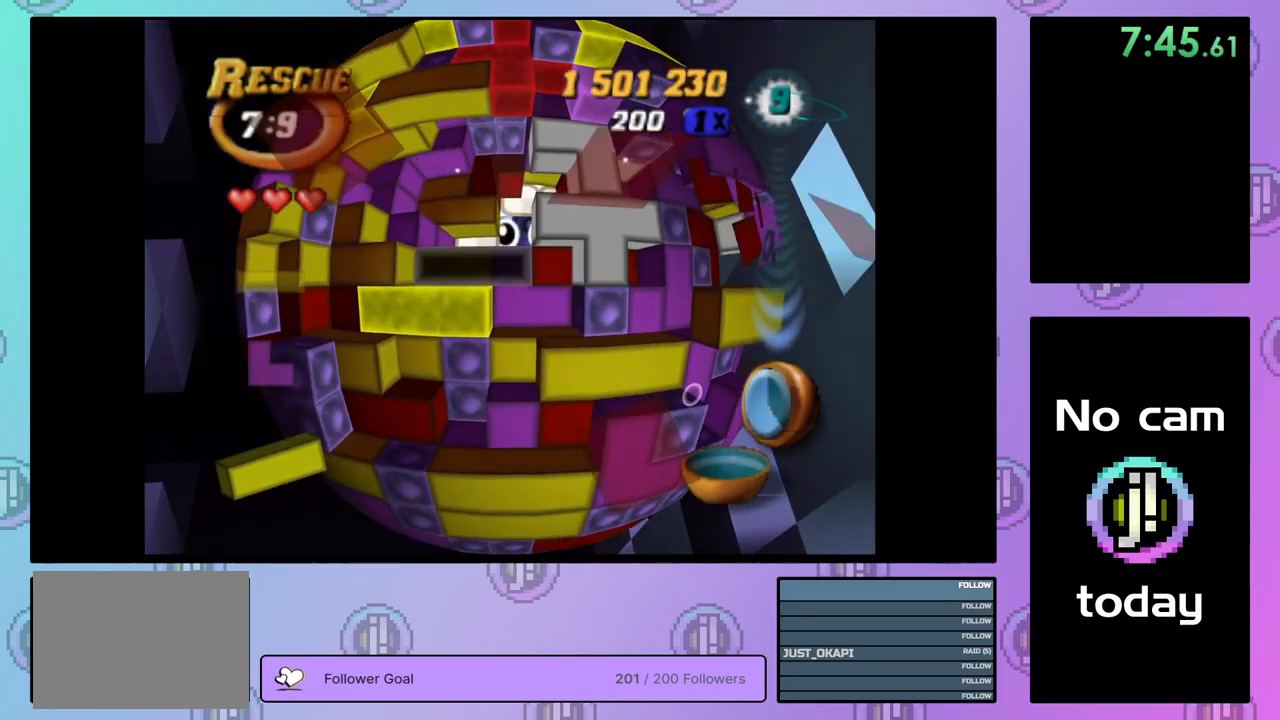
{"buttons": ["SQUARE"], "right_stick": "center", "events": [[67, "DPAD_LEFT", "up"], [150, "DPAD_LEFT", "down"], [300, "DPAD_LEFT", "up"], [383, "DPAD_LEFT", "down"], [467, "DPAD_LEFT", "up"], [500, "SQUARE", "down"]]}
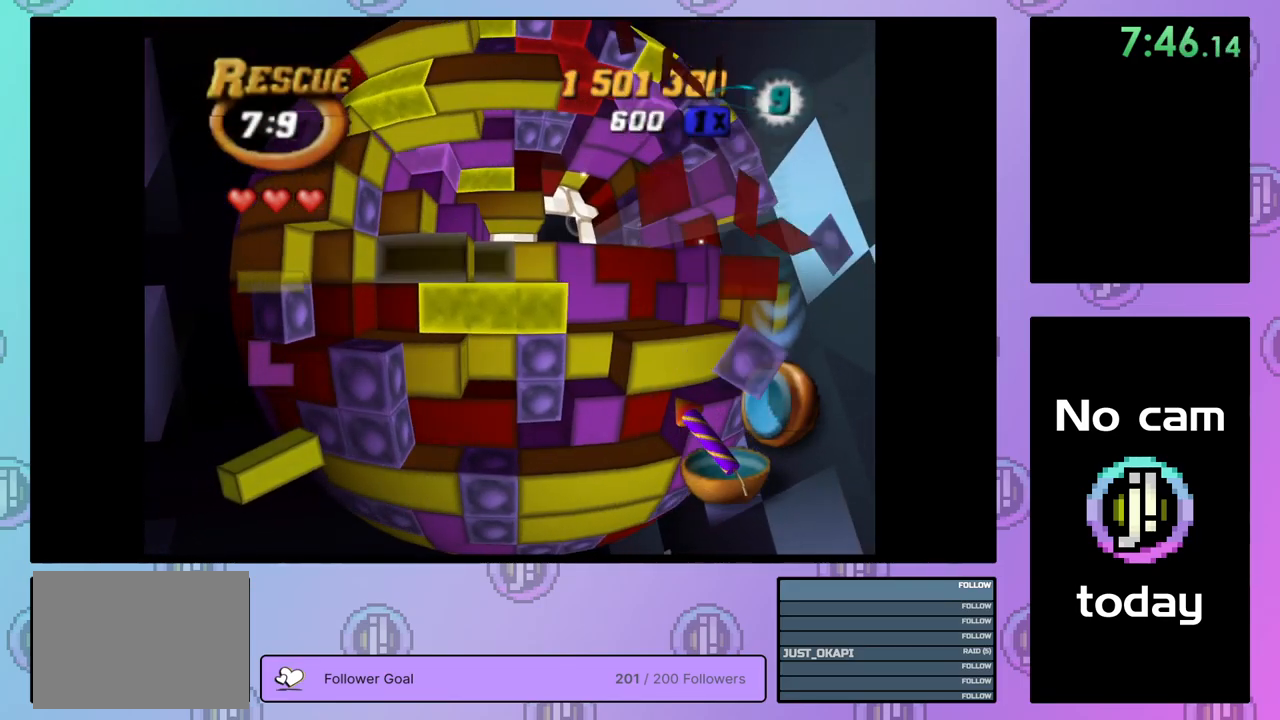
{"buttons": [], "right_stick": "center", "events": [[100, "DPAD_RIGHT", "down"], [183, "DPAD_RIGHT", "up"], [250, "DPAD_RIGHT", "down"], [317, "DPAD_RIGHT", "up"], [433, "SQUARE", "up"]]}
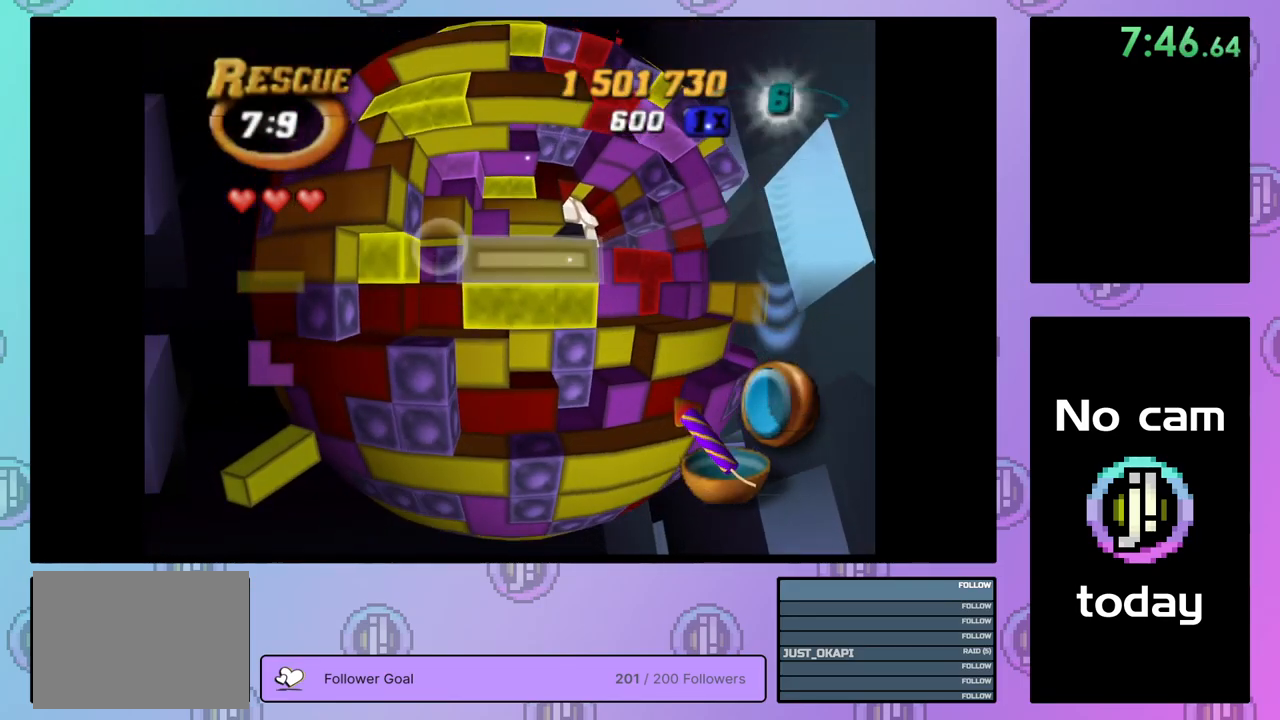
{"buttons": [], "right_stick": "center", "events": [[50, "CROSS", "down"], [167, "CROSS", "up"], [183, "DPAD_RIGHT", "down"], [233, "DPAD_RIGHT", "up"], [333, "DPAD_RIGHT", "down"], [417, "DPAD_RIGHT", "up"]]}
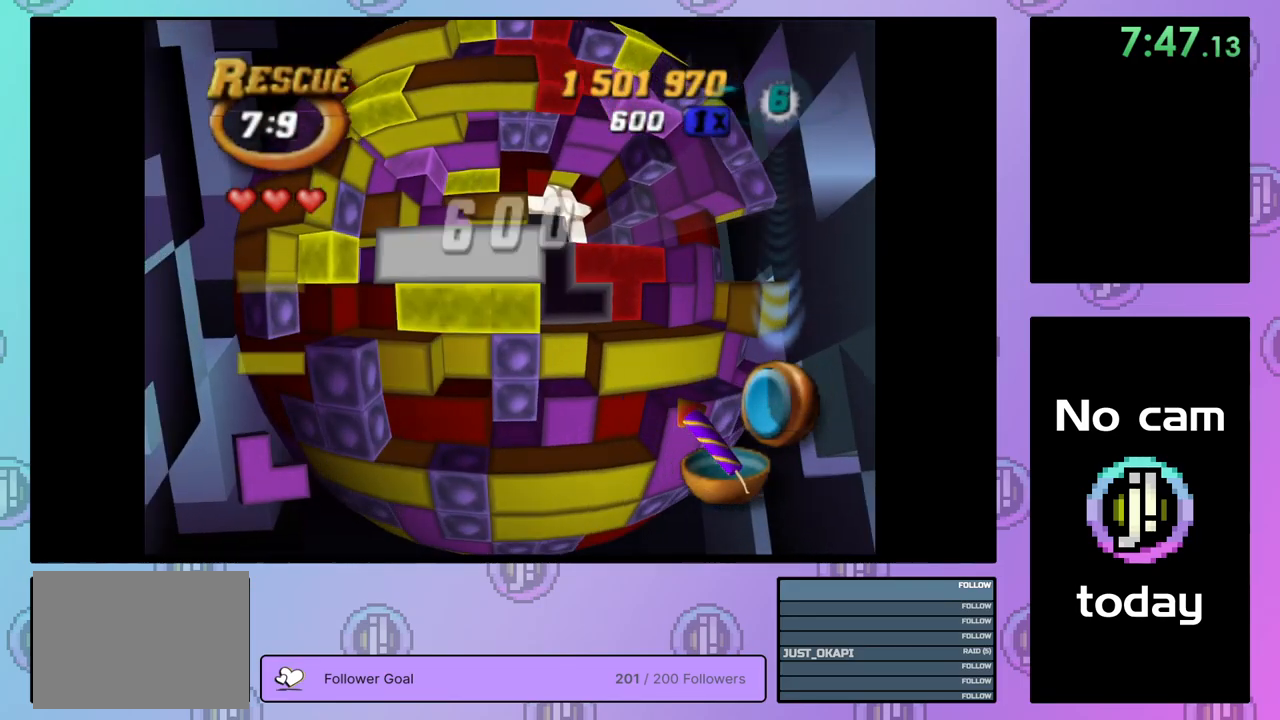
{"buttons": ["DPAD_RIGHT"], "right_stick": "center", "events": [[217, "DPAD_RIGHT", "down"], [300, "DPAD_RIGHT", "up"], [367, "DPAD_RIGHT", "down"], [433, "DPAD_RIGHT", "up"], [500, "DPAD_RIGHT", "down"]]}
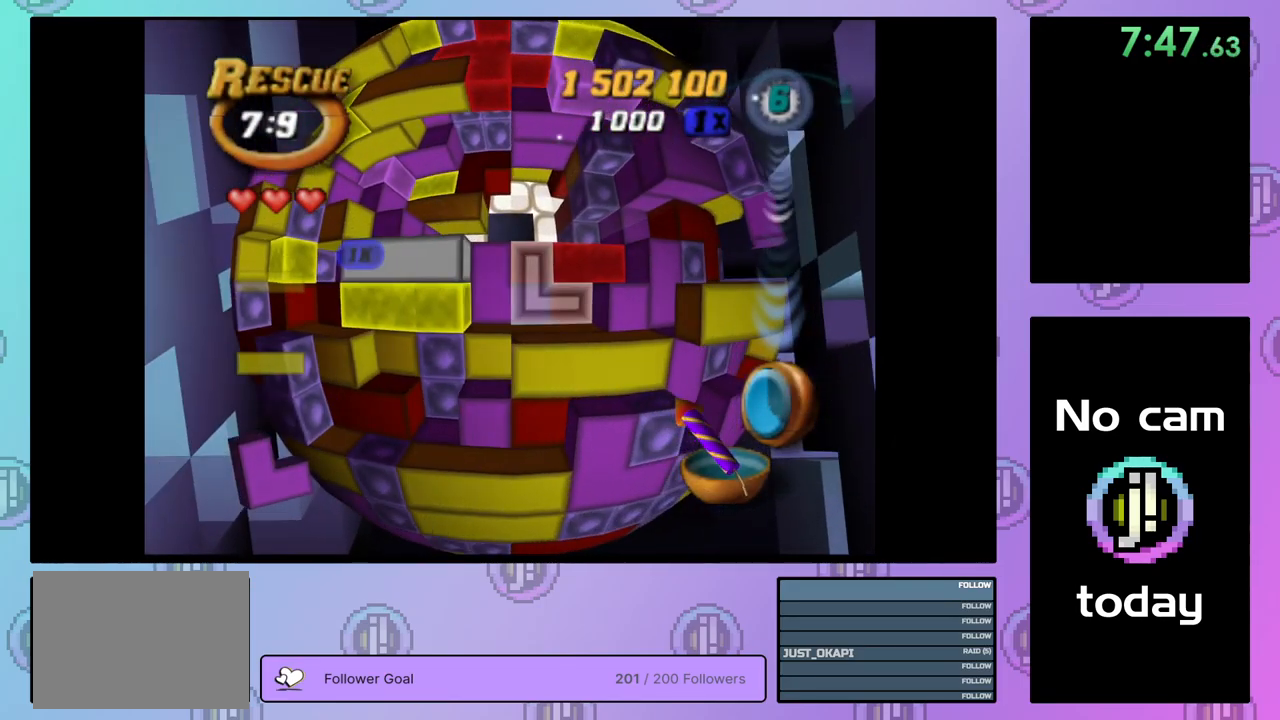
{"buttons": ["SQUARE"], "right_stick": "center", "events": [[100, "DPAD_RIGHT", "up"], [200, "DPAD_DOWN", "down"], [267, "DPAD_DOWN", "up"], [300, "SQUARE", "down"], [350, "DPAD_UP", "down"], [500, "DPAD_UP", "up"]]}
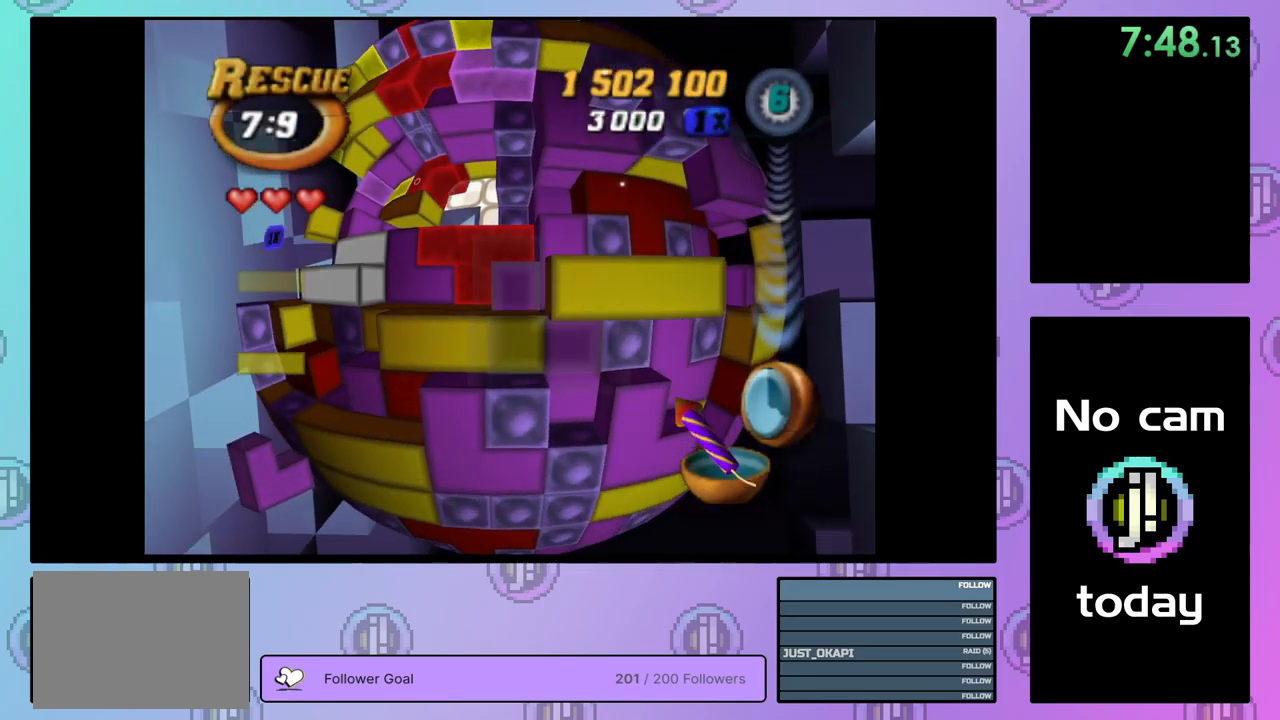
{"buttons": ["SQUARE"], "right_stick": "center", "events": [[333, "DPAD_LEFT", "down"], [333, "DPAD_UP", "down"], [483, "DPAD_LEFT", "up"], [483, "DPAD_UP", "up"]]}
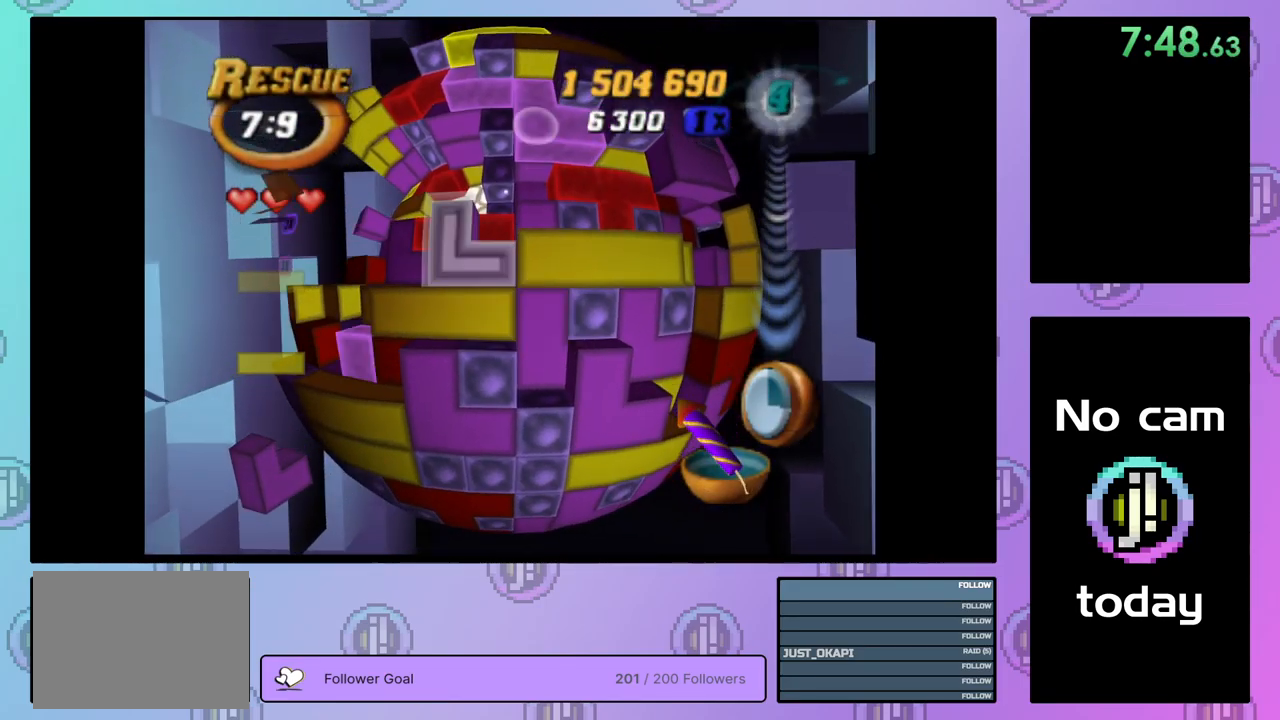
{"buttons": ["DPAD_LEFT"], "right_stick": "center", "events": [[317, "SQUARE", "up"], [350, "DPAD_LEFT", "down"], [450, "DPAD_LEFT", "up"], [500, "DPAD_LEFT", "down"]]}
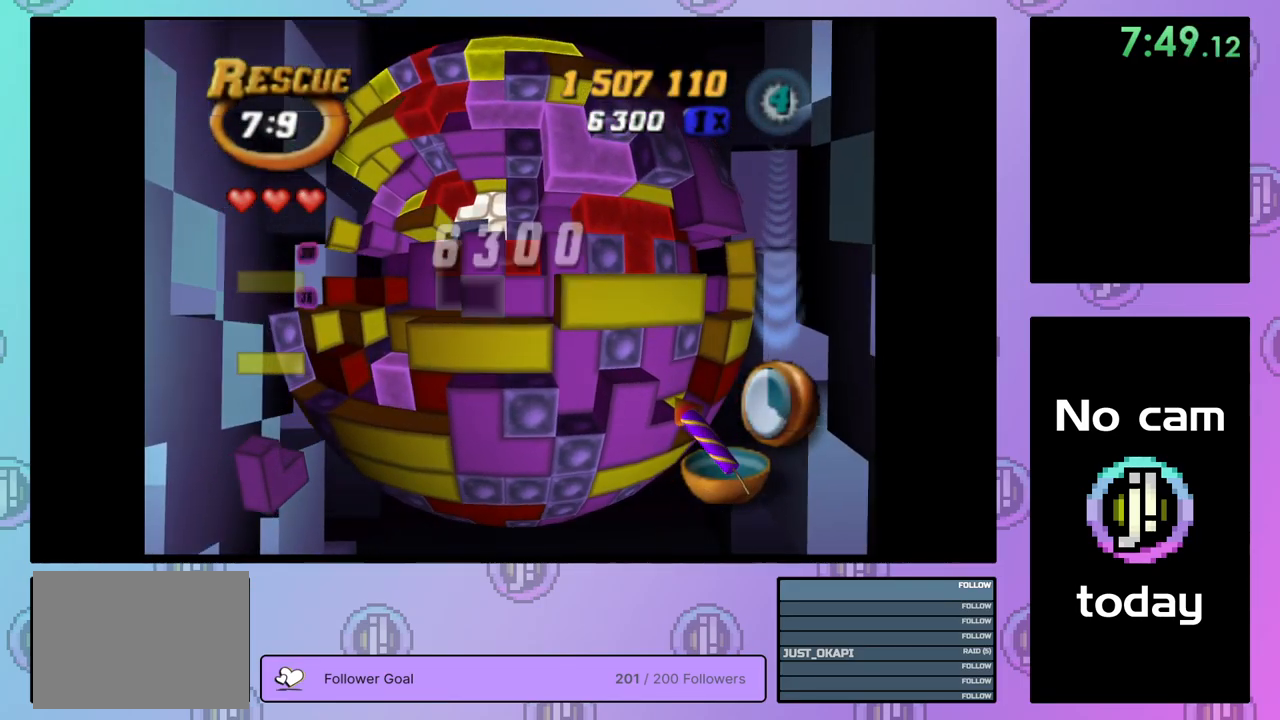
{"buttons": ["DPAD_LEFT"], "right_stick": "center", "events": [[100, "DPAD_LEFT", "up"], [200, "CROSS", "down"], [317, "CROSS", "up"], [350, "DPAD_LEFT", "down"], [450, "DPAD_LEFT", "up"], [500, "DPAD_LEFT", "down"]]}
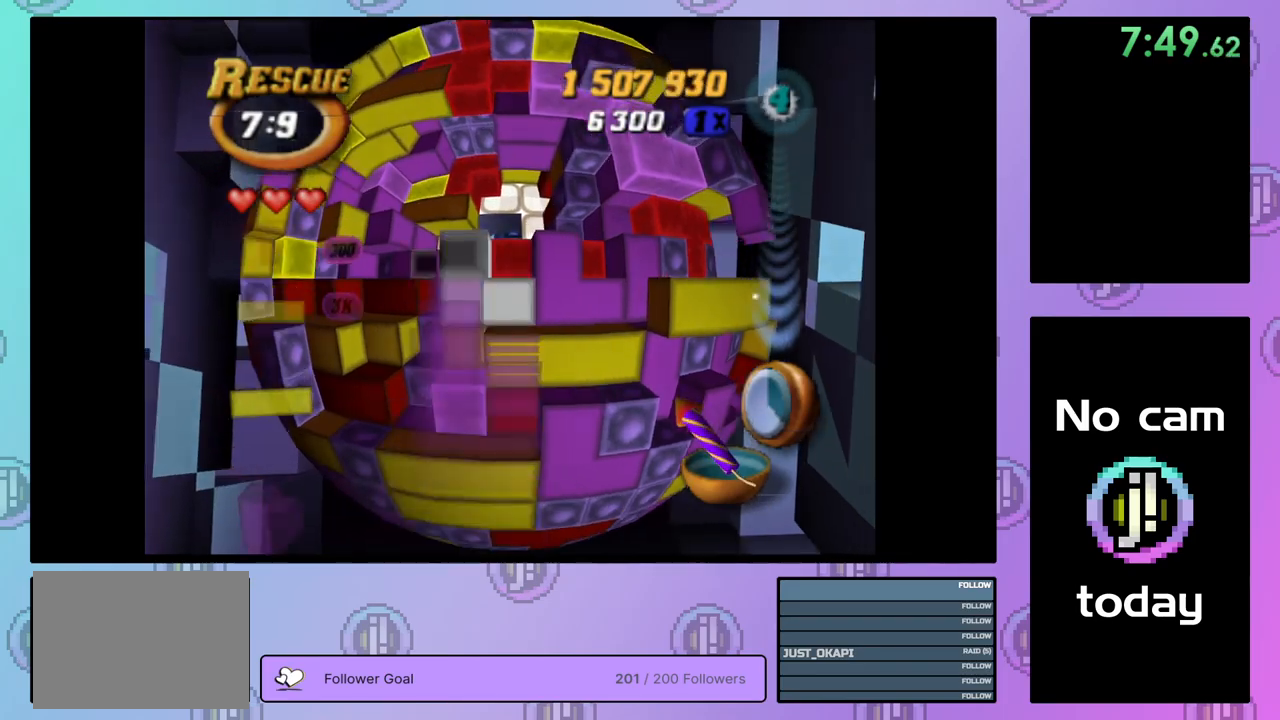
{"buttons": ["DPAD_LEFT"], "right_stick": "center", "events": [[84, "DPAD_LEFT", "up"], [167, "DPAD_LEFT", "down"], [217, "DPAD_LEFT", "up"], [300, "DPAD_LEFT", "down"], [400, "DPAD_LEFT", "up"], [467, "DPAD_LEFT", "down"]]}
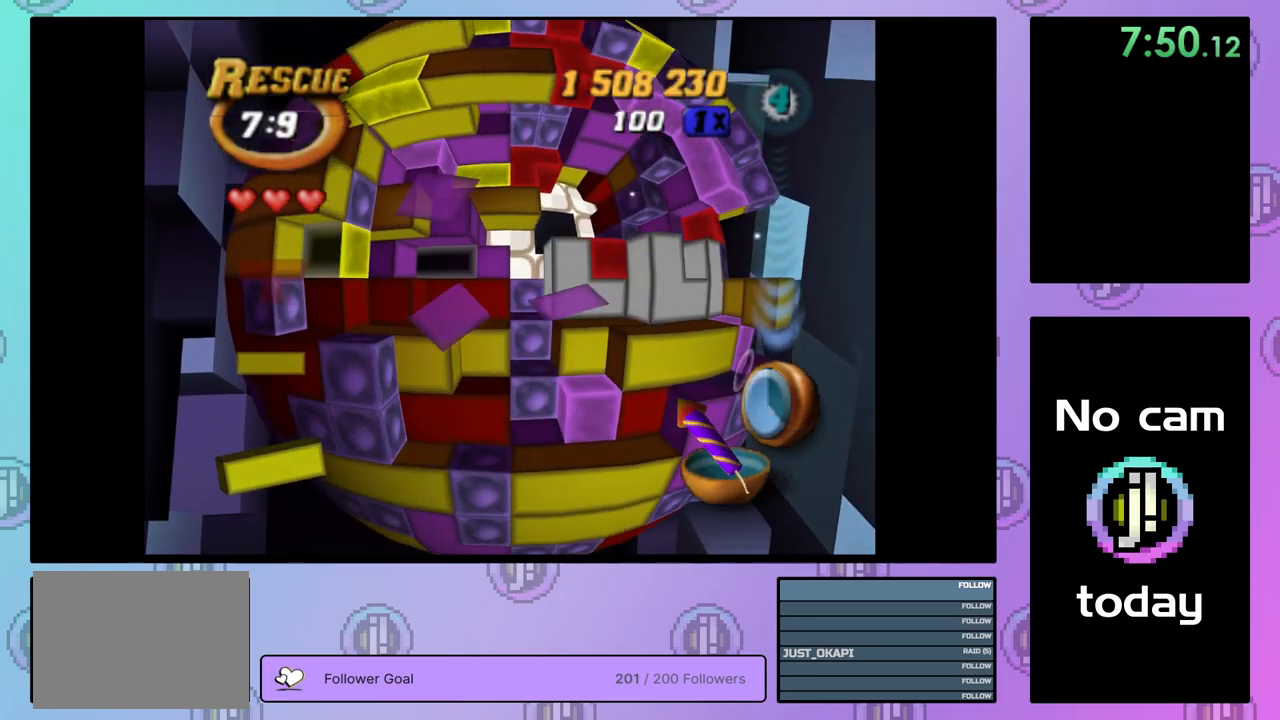
{"buttons": ["SQUARE", "DPAD_RIGHT"], "right_stick": "center", "events": [[50, "DPAD_LEFT", "up"], [150, "DPAD_UP", "down"], [250, "DPAD_UP", "up"], [267, "SQUARE", "down"], [350, "DPAD_RIGHT", "down"], [450, "DPAD_RIGHT", "up"], [500, "DPAD_RIGHT", "down"]]}
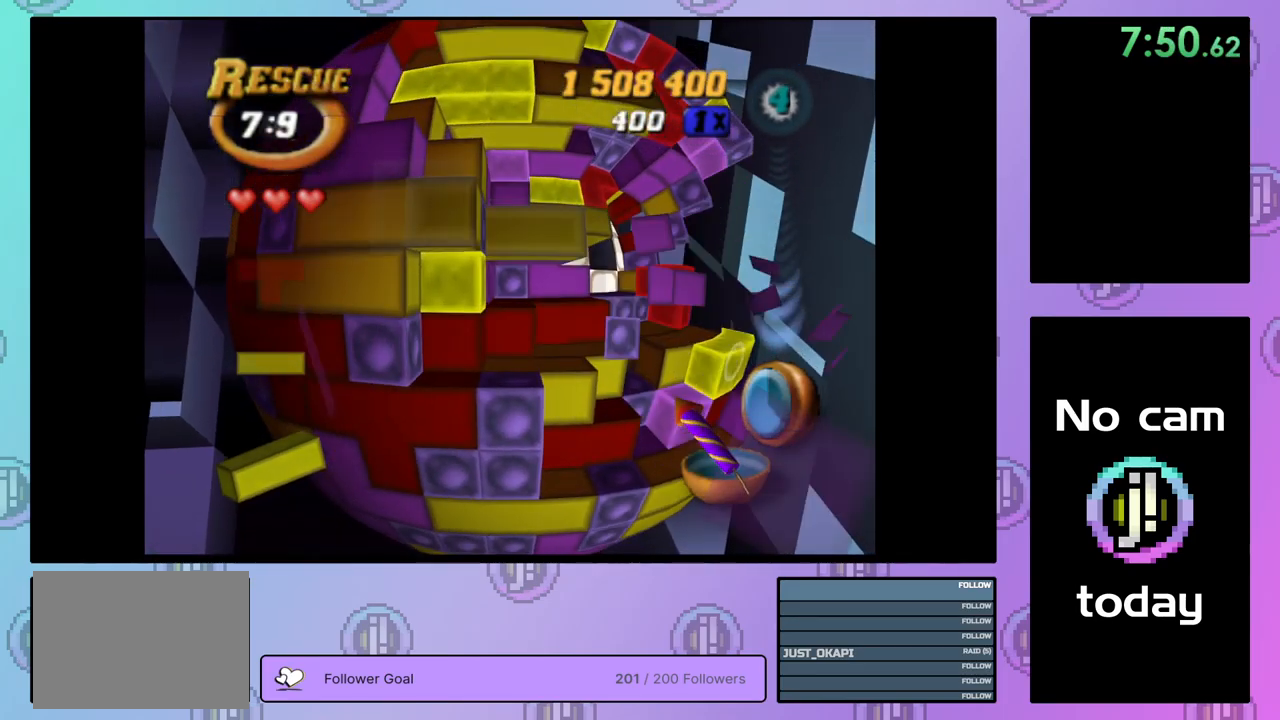
{"buttons": ["SQUARE"], "right_stick": "center", "events": [[100, "DPAD_RIGHT", "up"], [150, "DPAD_RIGHT", "down"], [267, "DPAD_RIGHT", "up"], [350, "DPAD_UP", "down"], [450, "DPAD_UP", "up"]]}
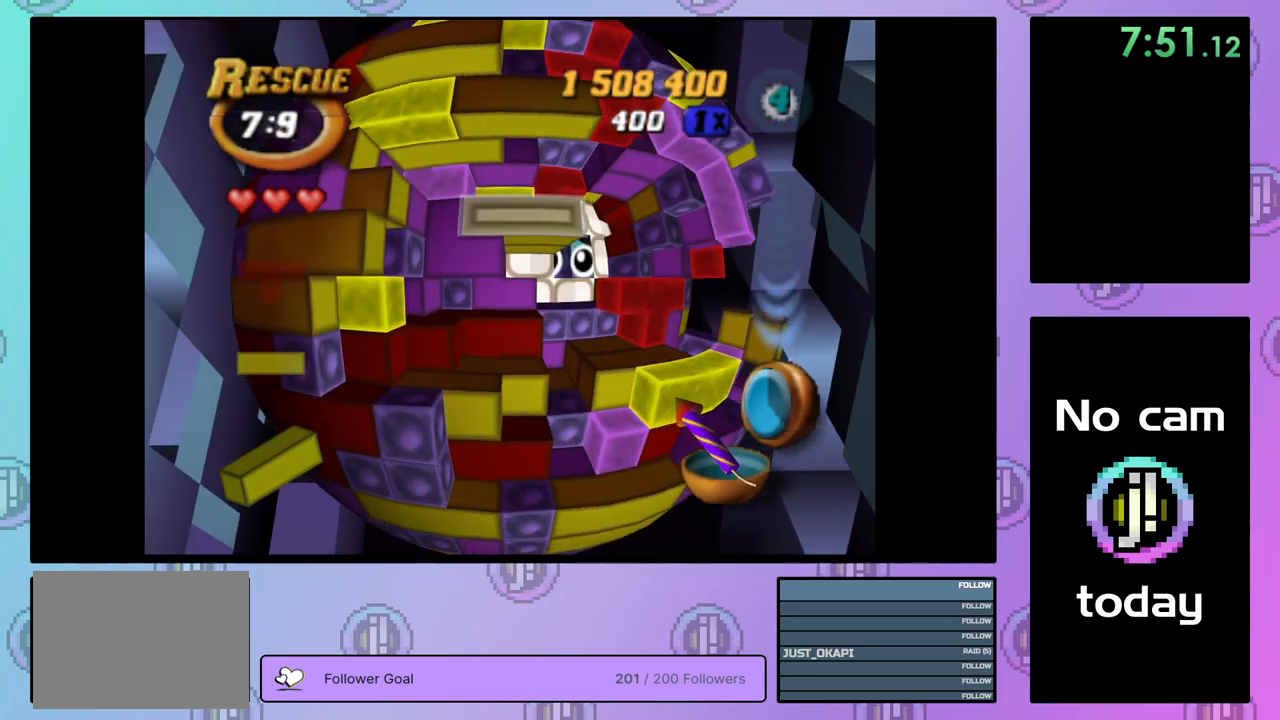
{"buttons": [], "right_stick": "center", "events": [[167, "SQUARE", "up"], [317, "CROSS", "down"], [450, "CROSS", "up"]]}
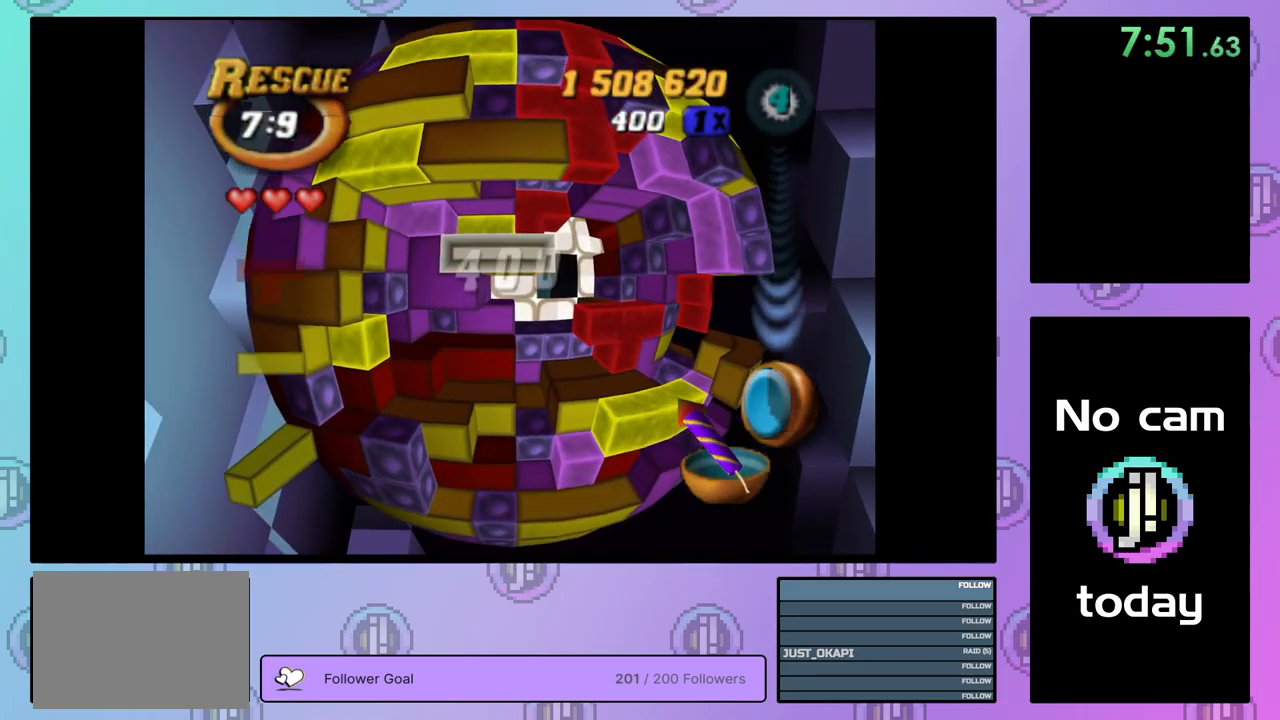
{"buttons": ["DPAD_DOWN"], "right_stick": "center", "events": [[84, "CROSS", "down"], [167, "DPAD_DOWN", "down"], [200, "CROSS", "up"], [284, "DPAD_DOWN", "up"], [317, "DPAD_DOWN", "down"], [417, "DPAD_DOWN", "up"], [467, "DPAD_DOWN", "down"]]}
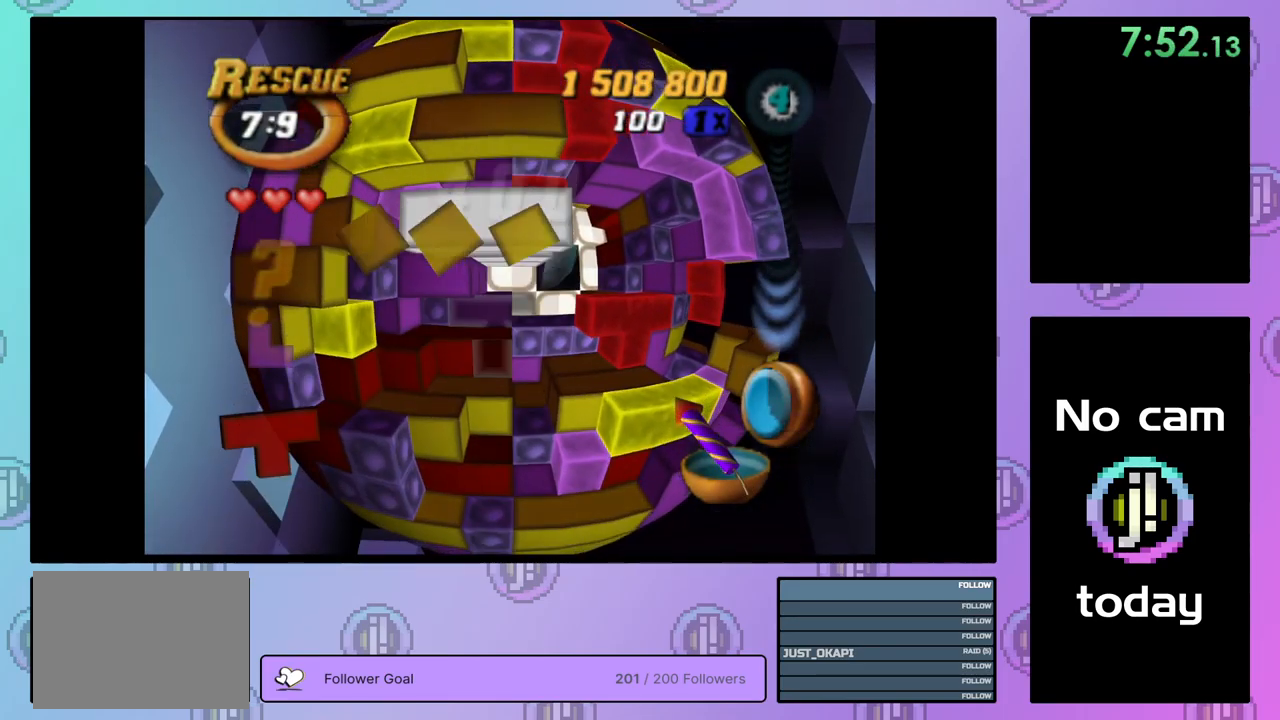
{"buttons": ["SQUARE"], "right_stick": "center", "events": [[50, "DPAD_DOWN", "up"], [150, "DPAD_LEFT", "down"], [200, "DPAD_LEFT", "up"], [234, "SQUARE", "down"], [400, "DPAD_UP", "down"], [500, "DPAD_UP", "up"]]}